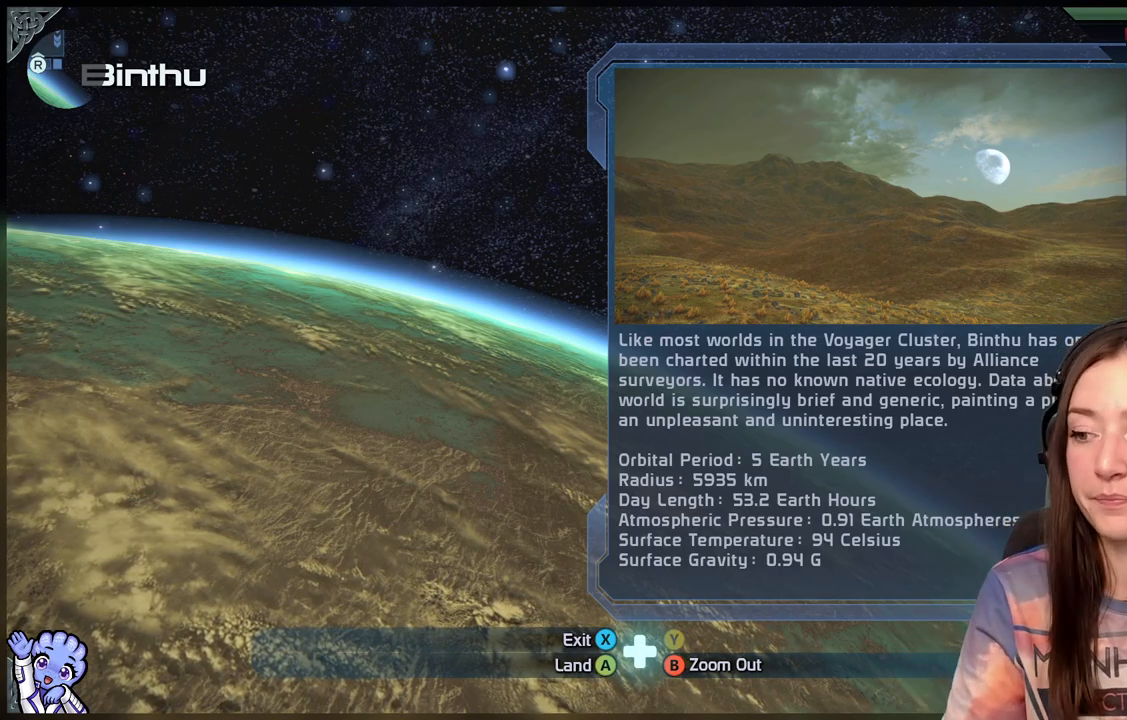
Gameplay with a controller (Xbox layout); each line is a JSON object with the inputs held at the frame after it. "events" lists button and stick changes between this image and that frame as [ms after this image, input, new state], when the widget could be followed in between.
{"buttons": [], "left_stick": "center", "right_stick": "center", "events": [[217, "B", "down"], [350, "B", "up"]]}
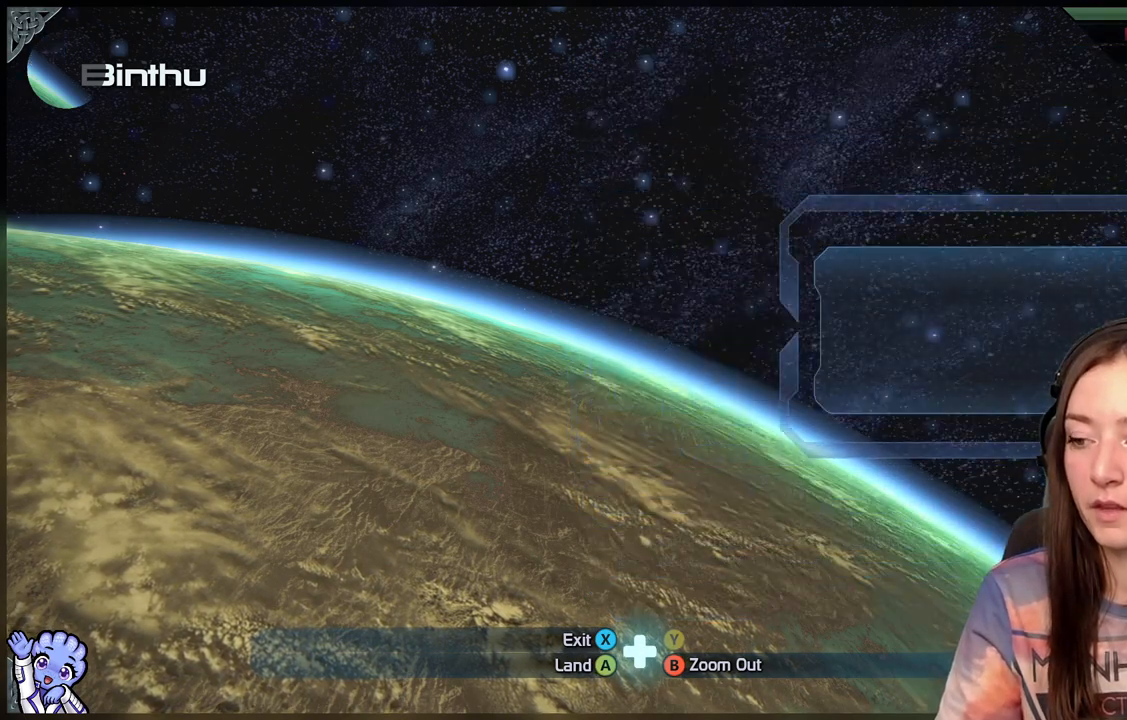
{"buttons": [], "left_stick": "center", "right_stick": "center", "events": []}
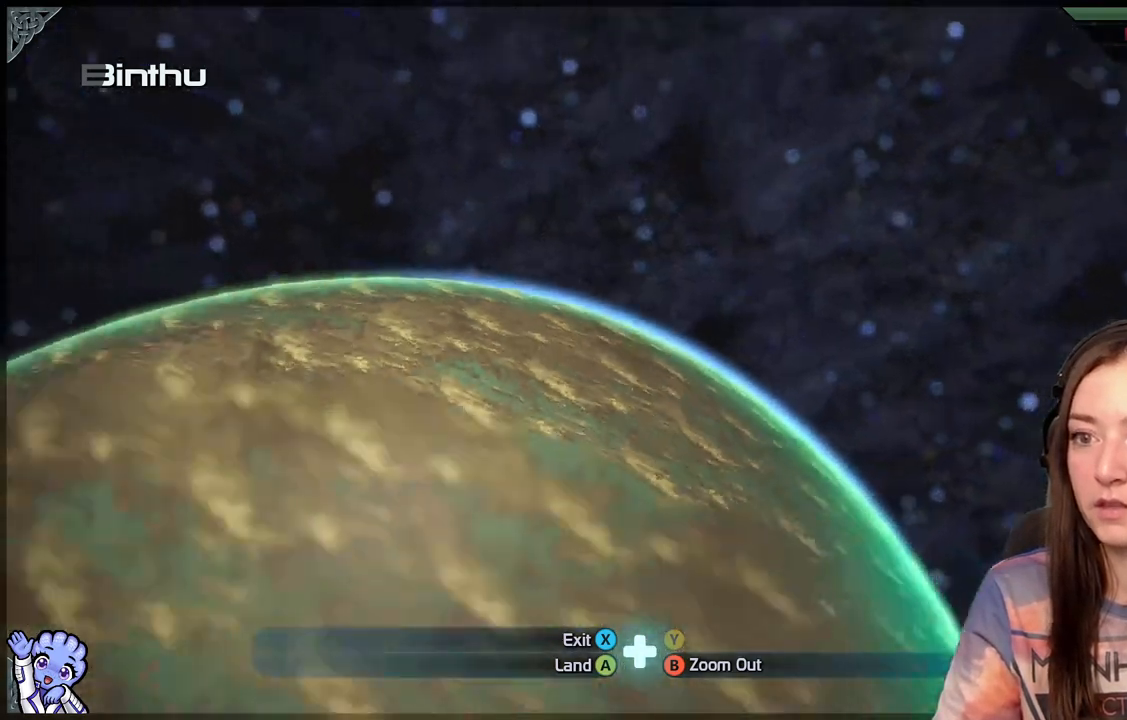
{"buttons": ["B"], "left_stick": "center", "right_stick": "center", "events": [[417, "B", "down"]]}
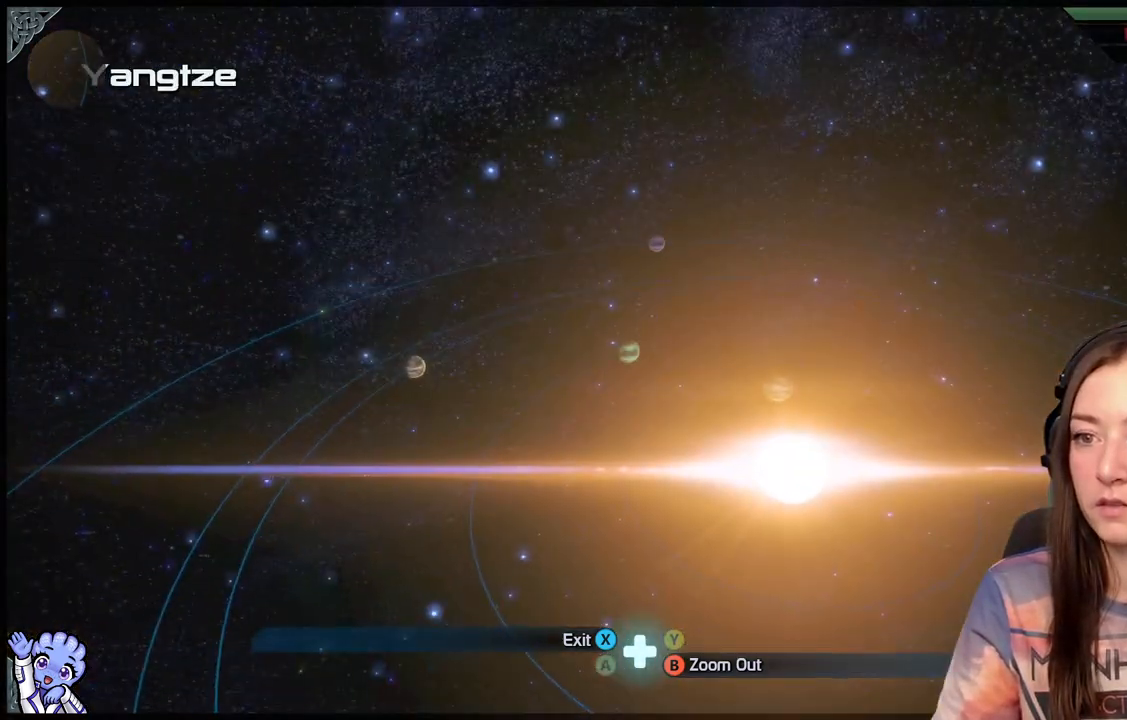
{"buttons": [], "left_stick": "center", "right_stick": "center", "events": [[17, "B", "up"]]}
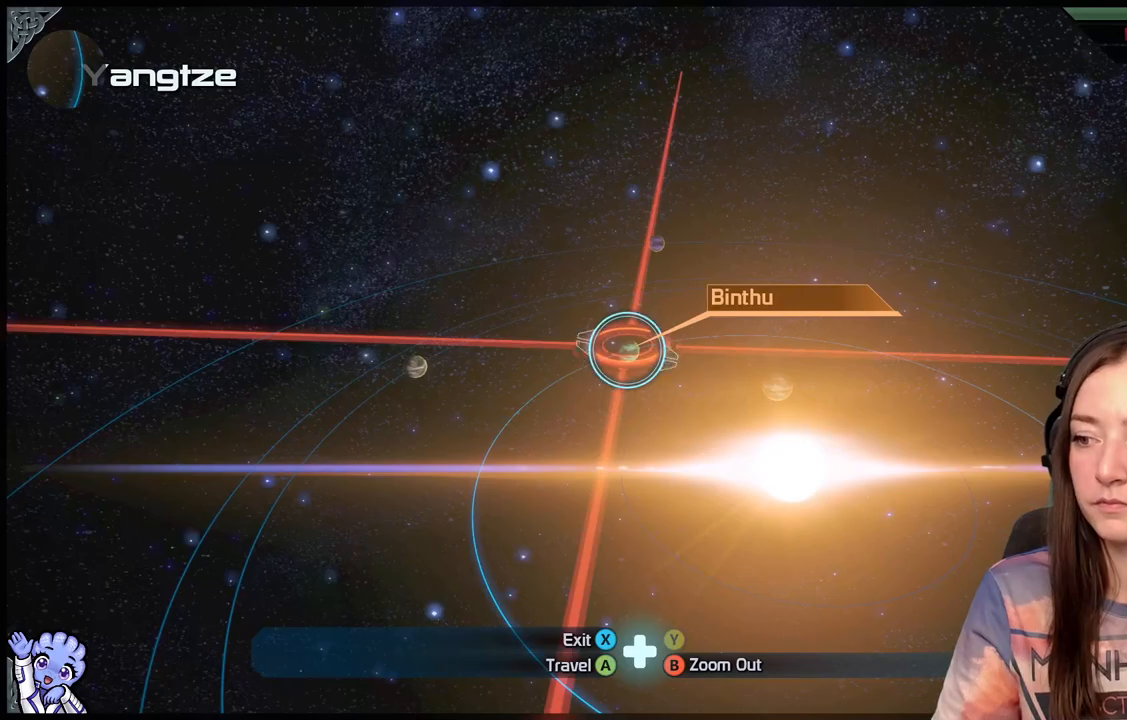
{"buttons": [], "left_stick": "down", "right_stick": "center", "events": [[350, "left_stick", "down"]]}
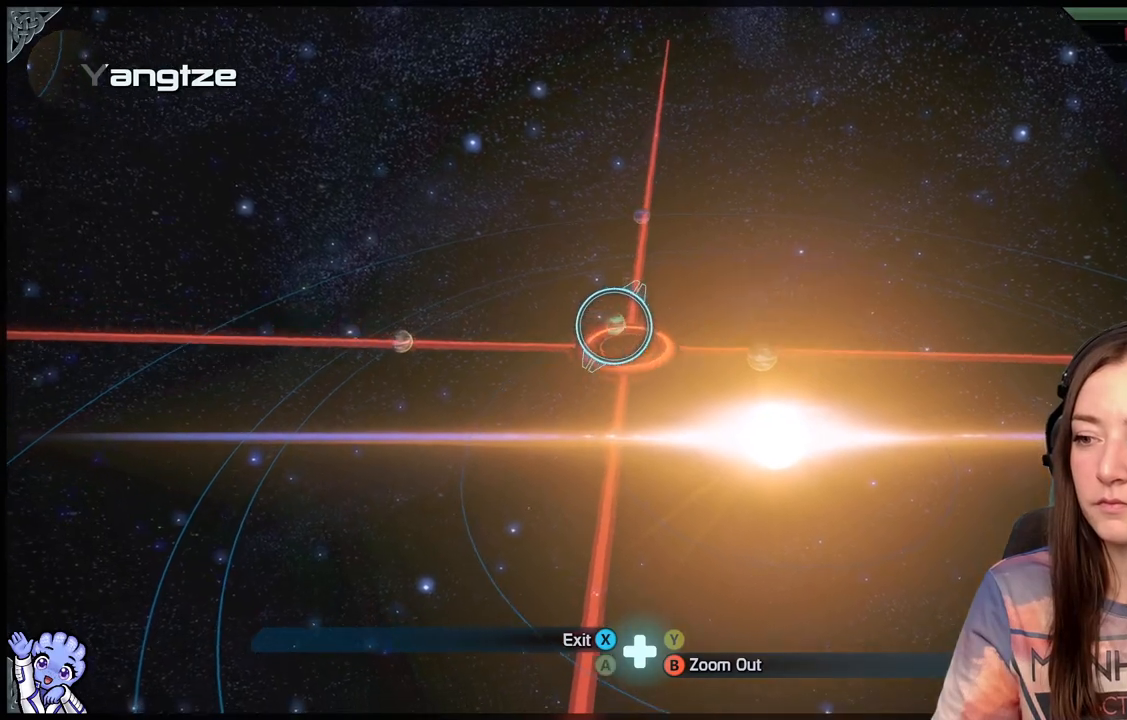
{"buttons": [], "left_stick": "down", "right_stick": "center", "events": []}
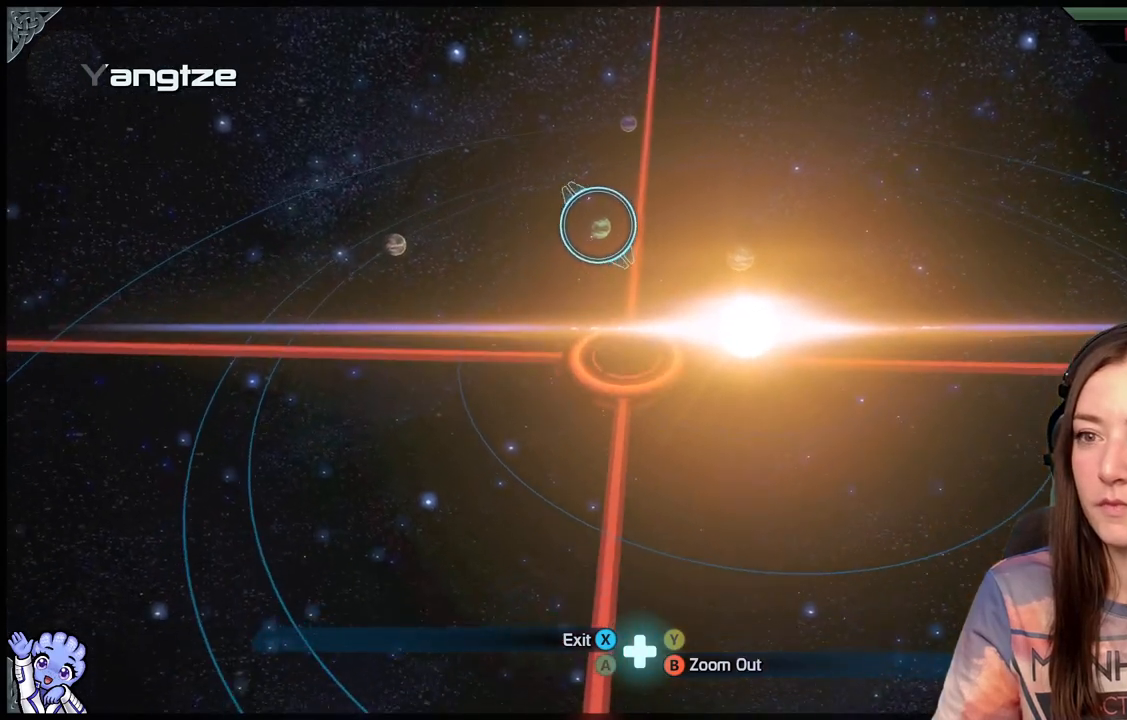
{"buttons": [], "left_stick": "center", "right_stick": "center", "events": [[100, "left_stick", "center"], [150, "B", "down"], [183, "B", "up"]]}
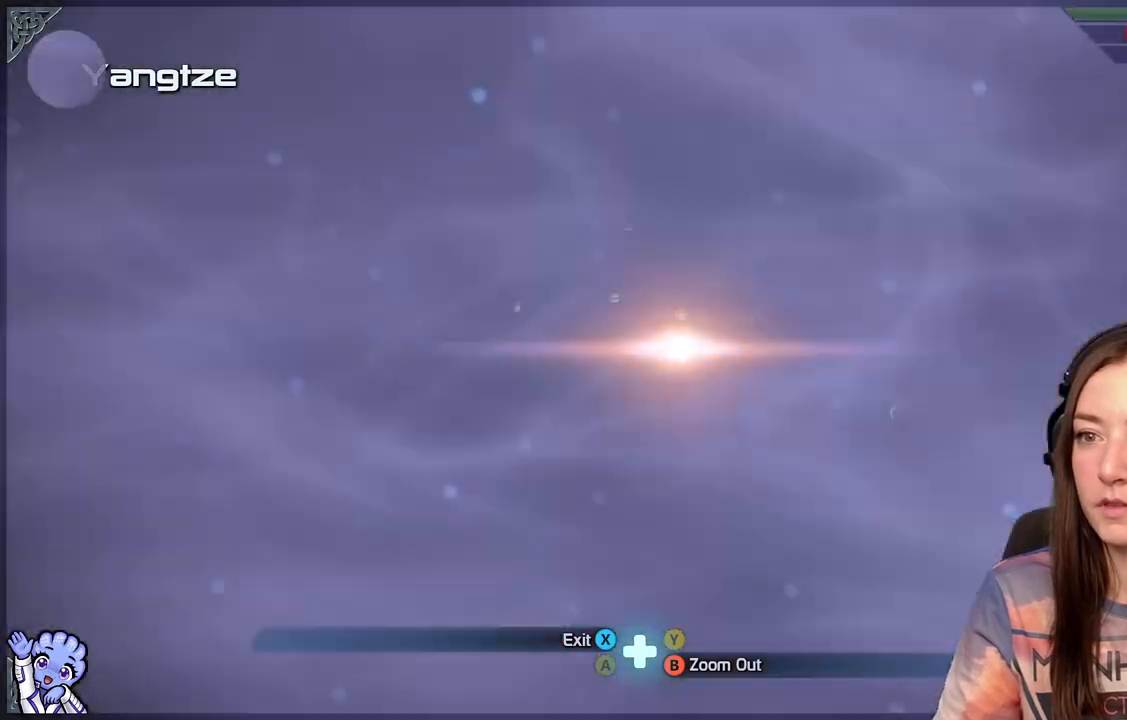
{"buttons": [], "left_stick": "center", "right_stick": "center", "events": []}
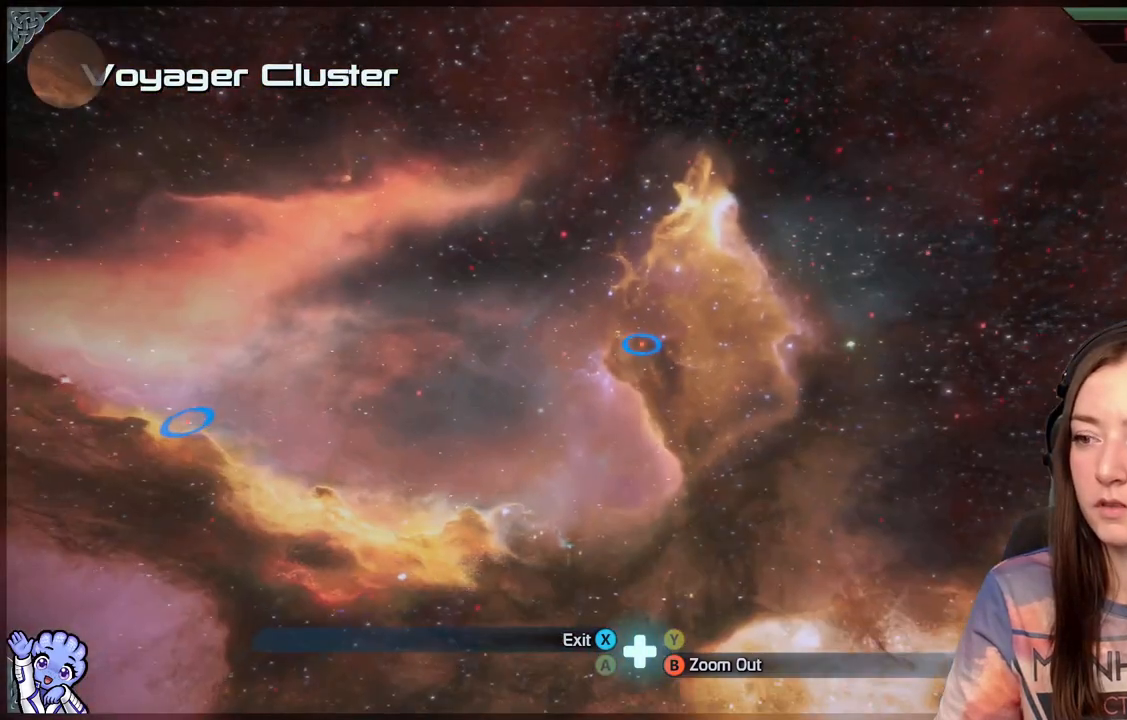
{"buttons": [], "left_stick": "left", "right_stick": "center", "events": [[133, "left_stick", "left"]]}
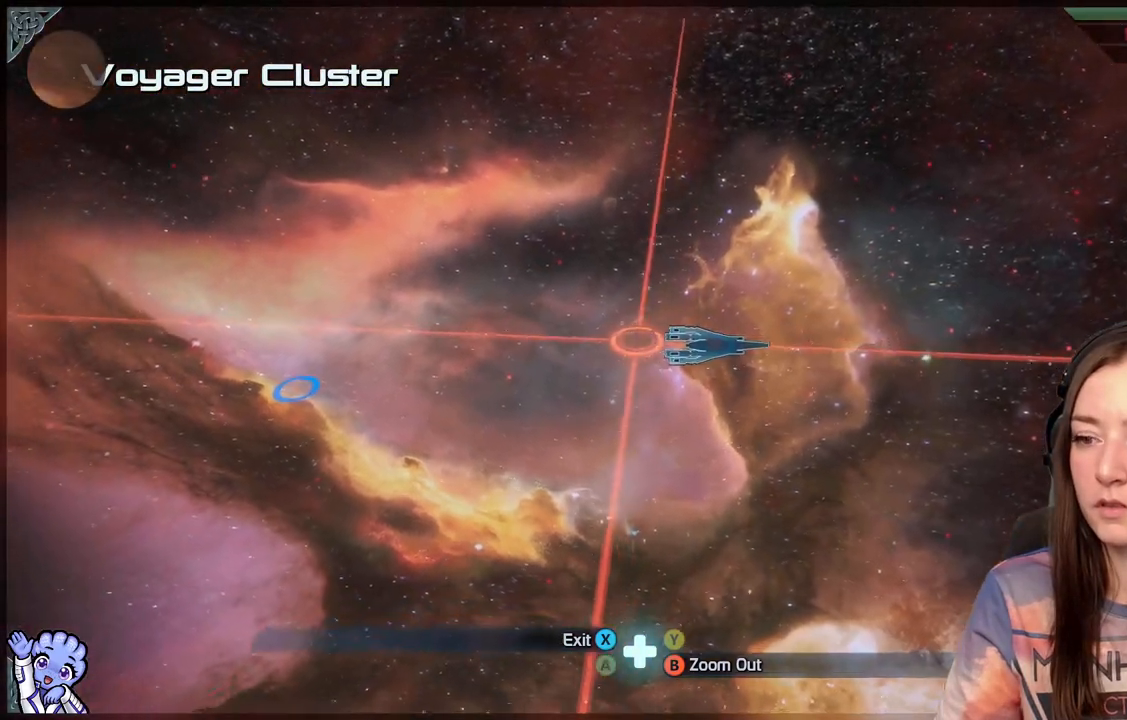
{"buttons": [], "left_stick": "down-left", "right_stick": "center", "events": [[17, "left_stick", "down-left"]]}
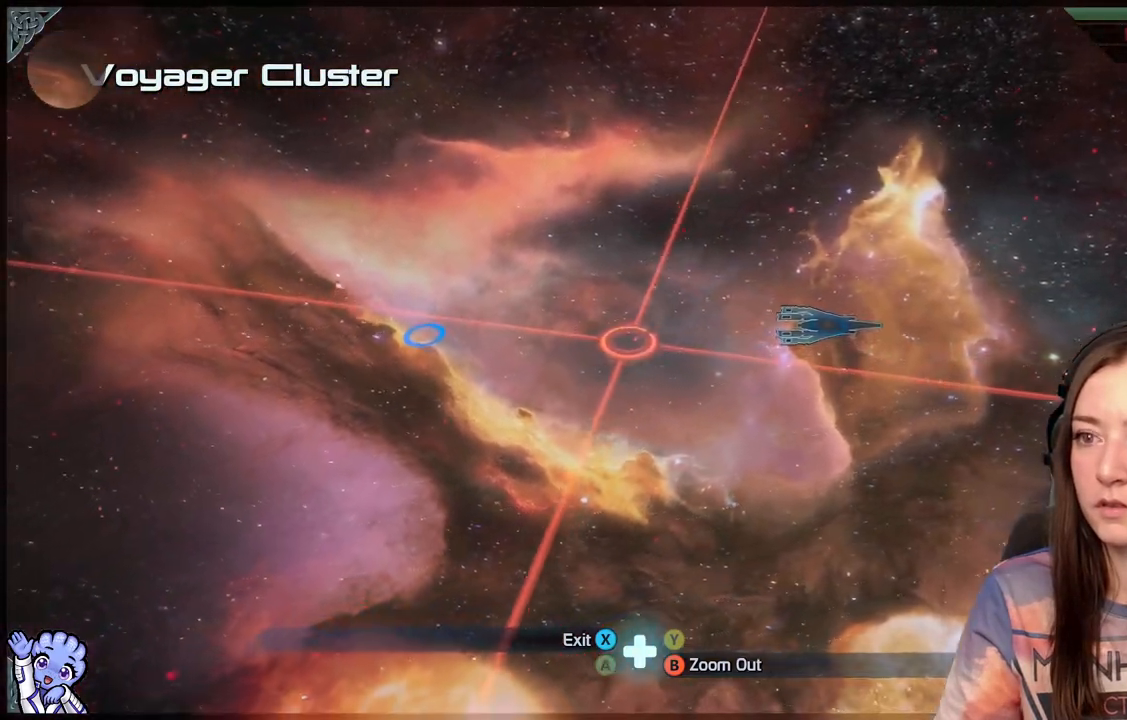
{"buttons": [], "left_stick": "left", "right_stick": "center", "events": [[100, "left_stick", "left"]]}
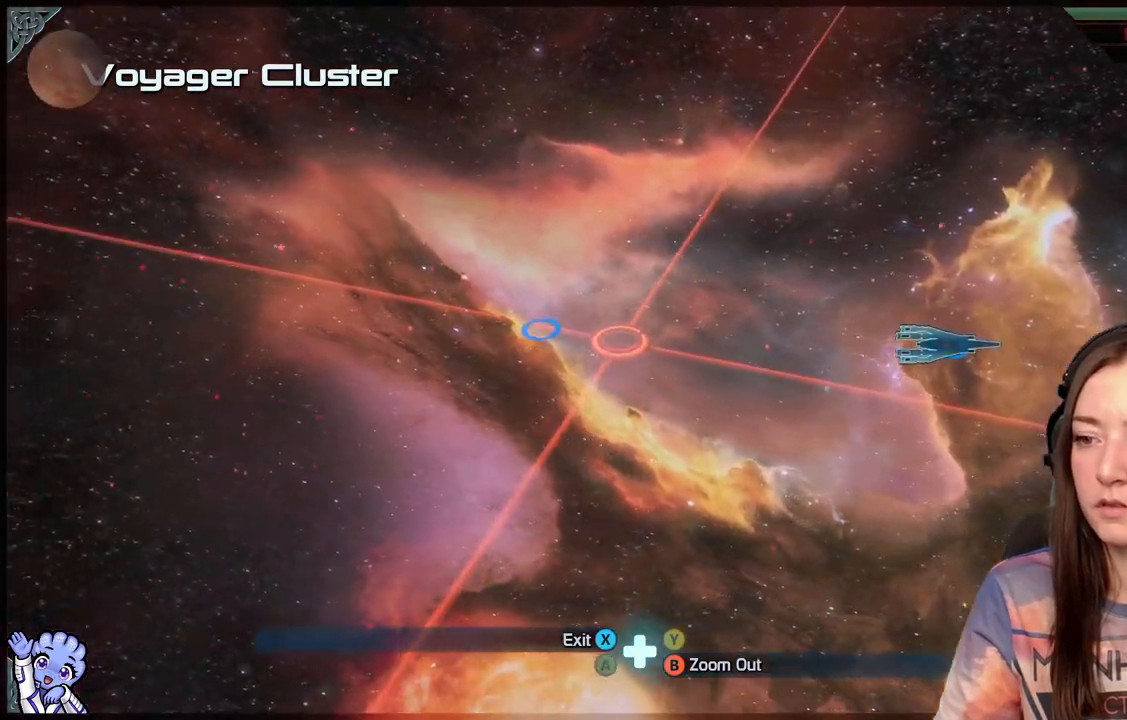
{"buttons": [], "left_stick": "center", "right_stick": "center", "events": [[467, "left_stick", "center"]]}
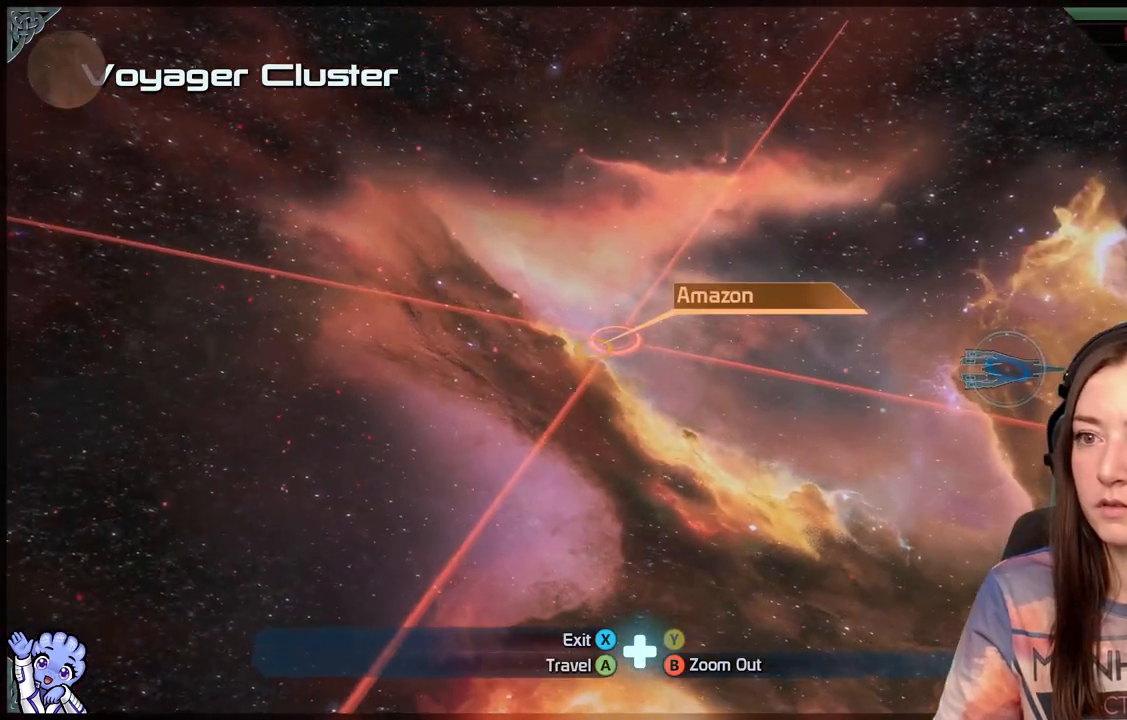
{"buttons": [], "left_stick": "center", "right_stick": "center", "events": []}
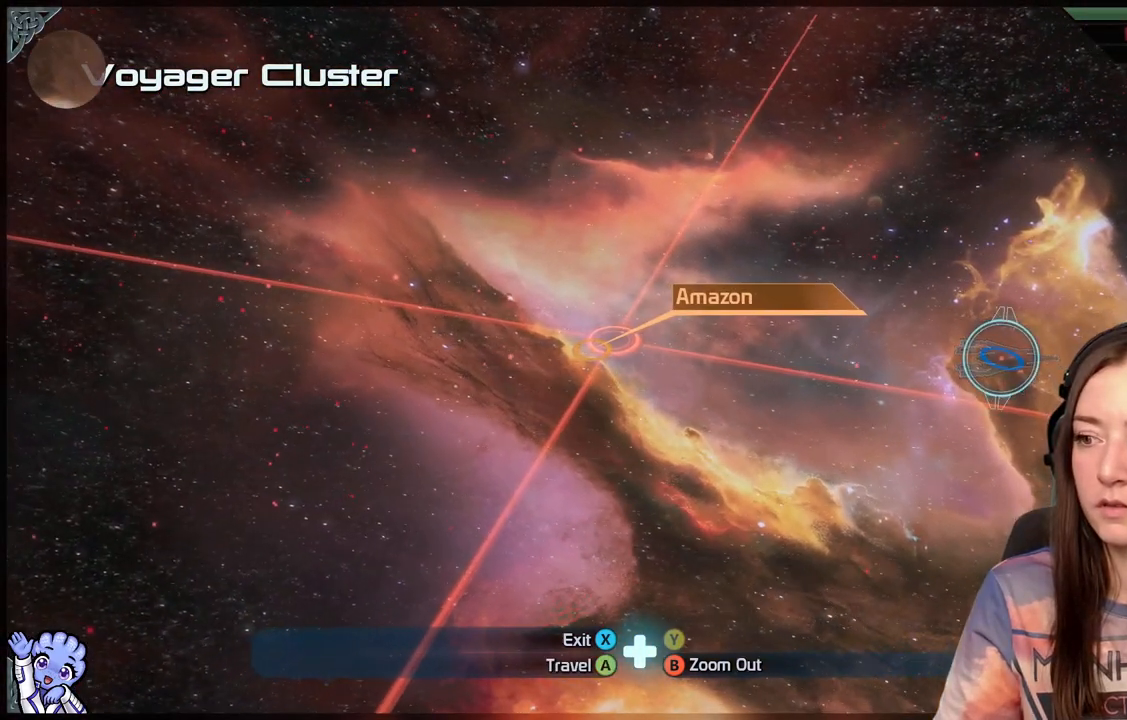
{"buttons": [], "left_stick": "down", "right_stick": "down", "events": [[117, "left_stick", "down"], [333, "right_stick", "down"]]}
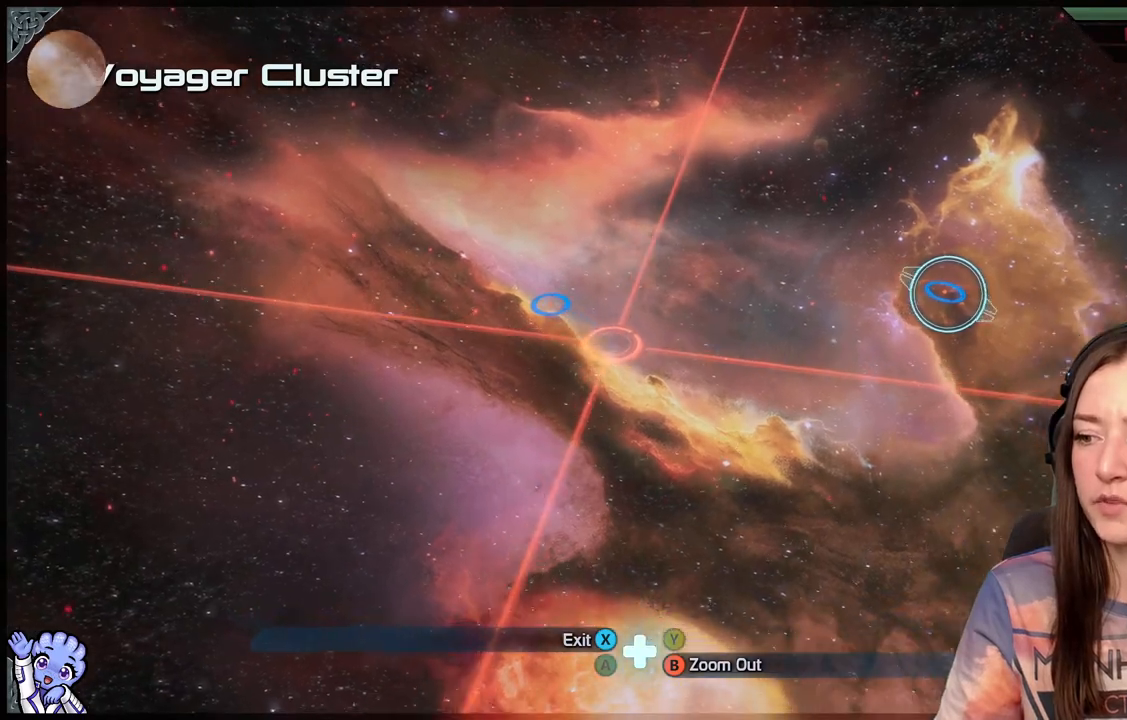
{"buttons": [], "left_stick": "down", "right_stick": "down", "events": []}
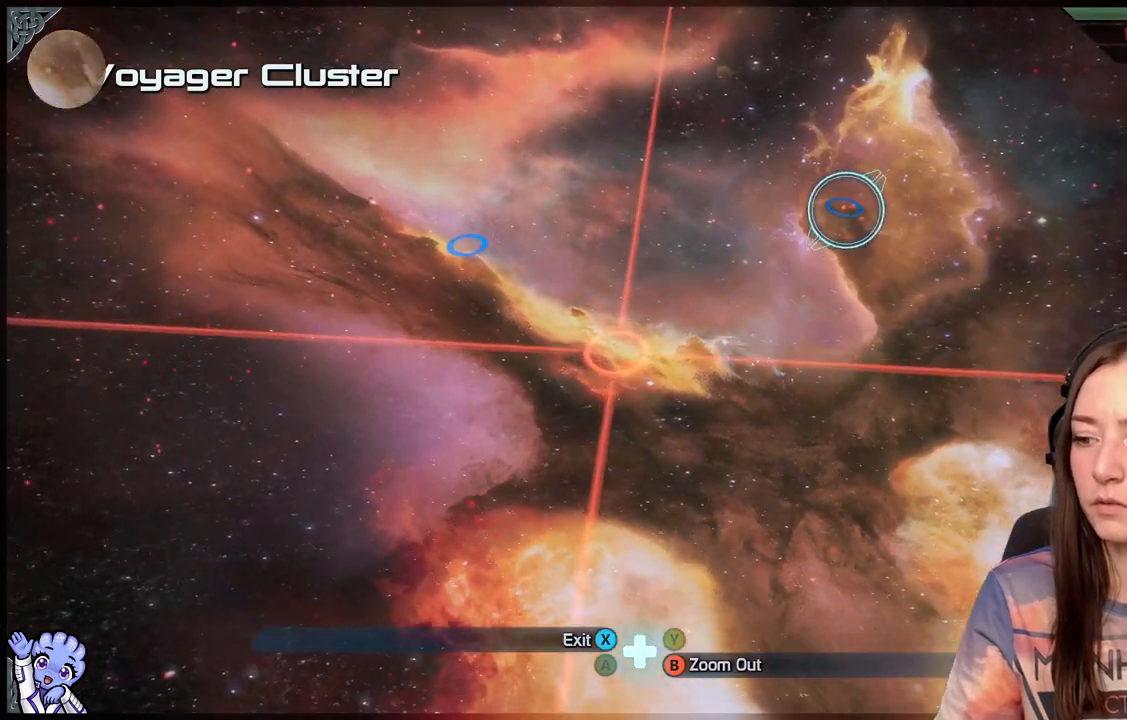
{"buttons": [], "left_stick": "down", "right_stick": "down-right", "events": [[317, "right_stick", "down-right"]]}
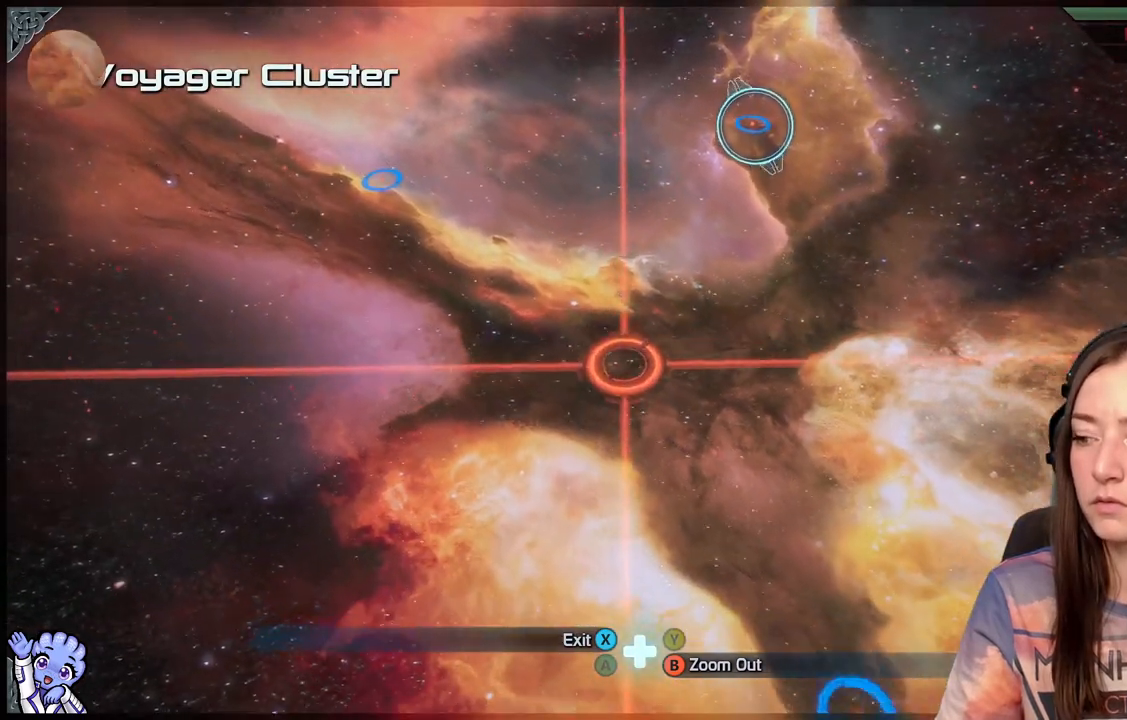
{"buttons": [], "left_stick": "down", "right_stick": "down-right", "events": []}
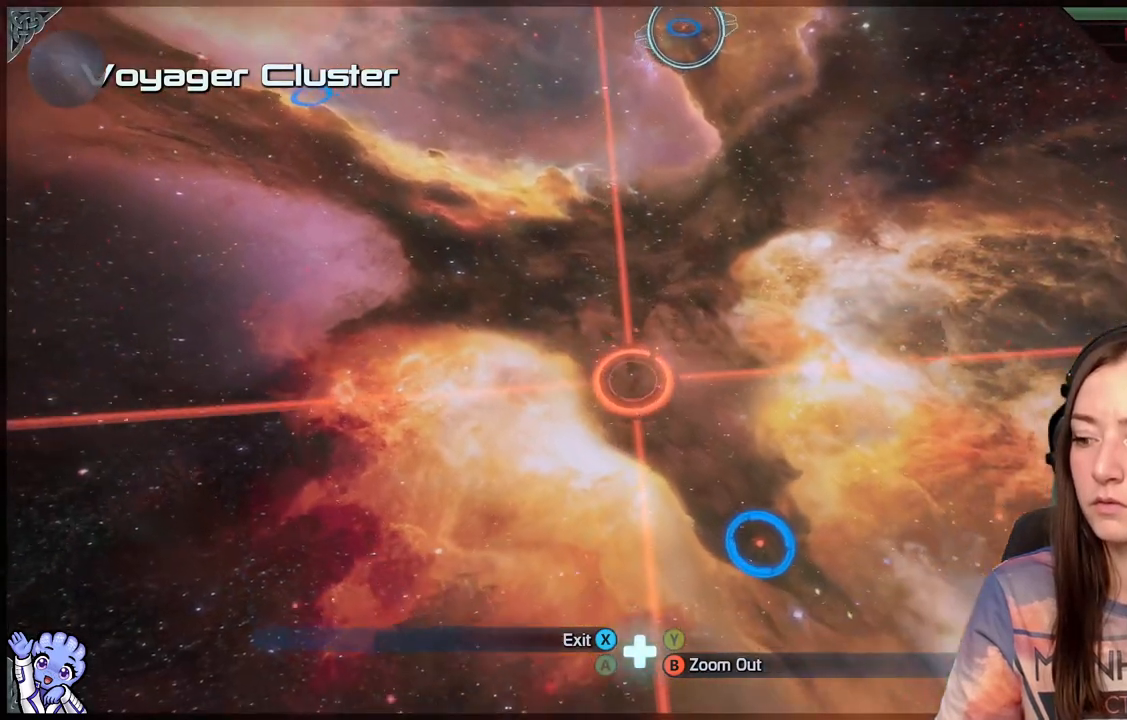
{"buttons": [], "left_stick": "down", "right_stick": "down-right", "events": []}
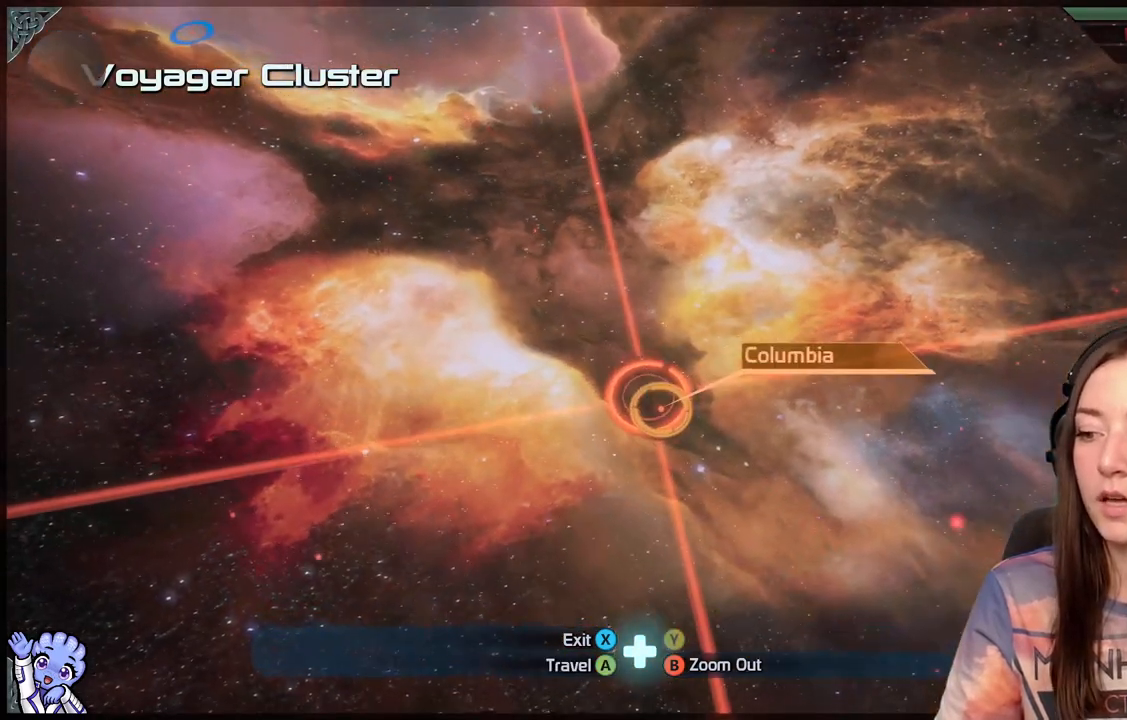
{"buttons": [], "left_stick": "center", "right_stick": "center", "events": [[67, "left_stick", "center"], [67, "right_stick", "center"]]}
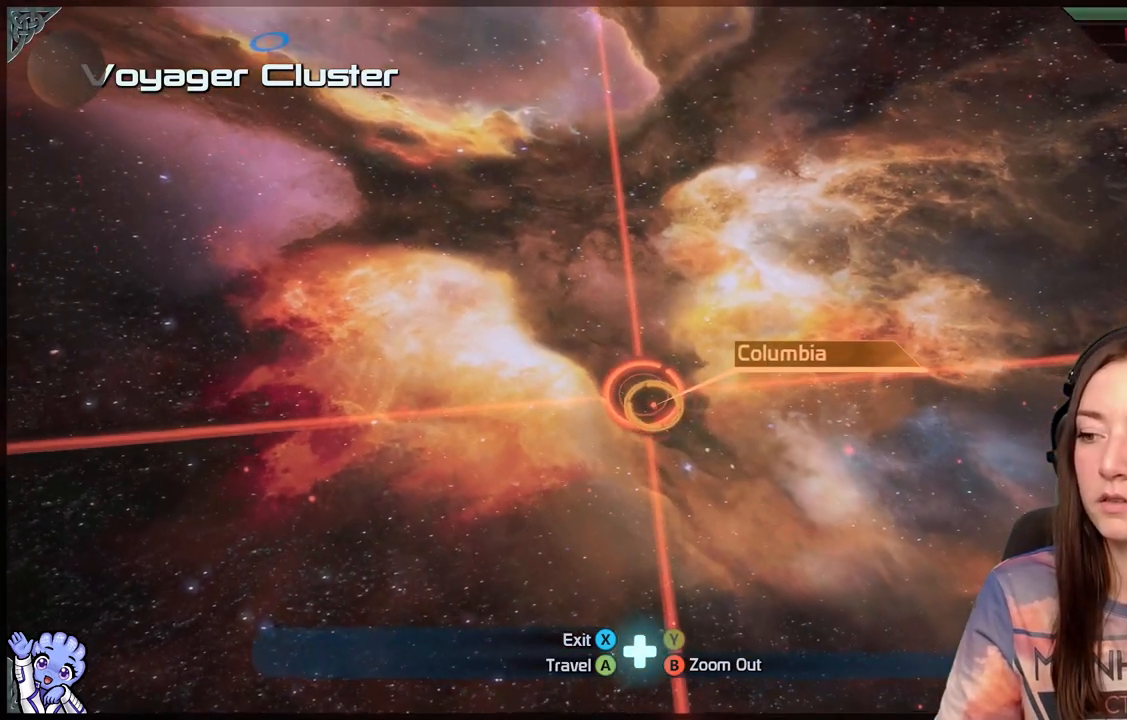
{"buttons": [], "left_stick": "center", "right_stick": "center", "events": [[33, "left_stick", "down-right"], [150, "left_stick", "center"], [217, "A", "down"], [333, "A", "up"]]}
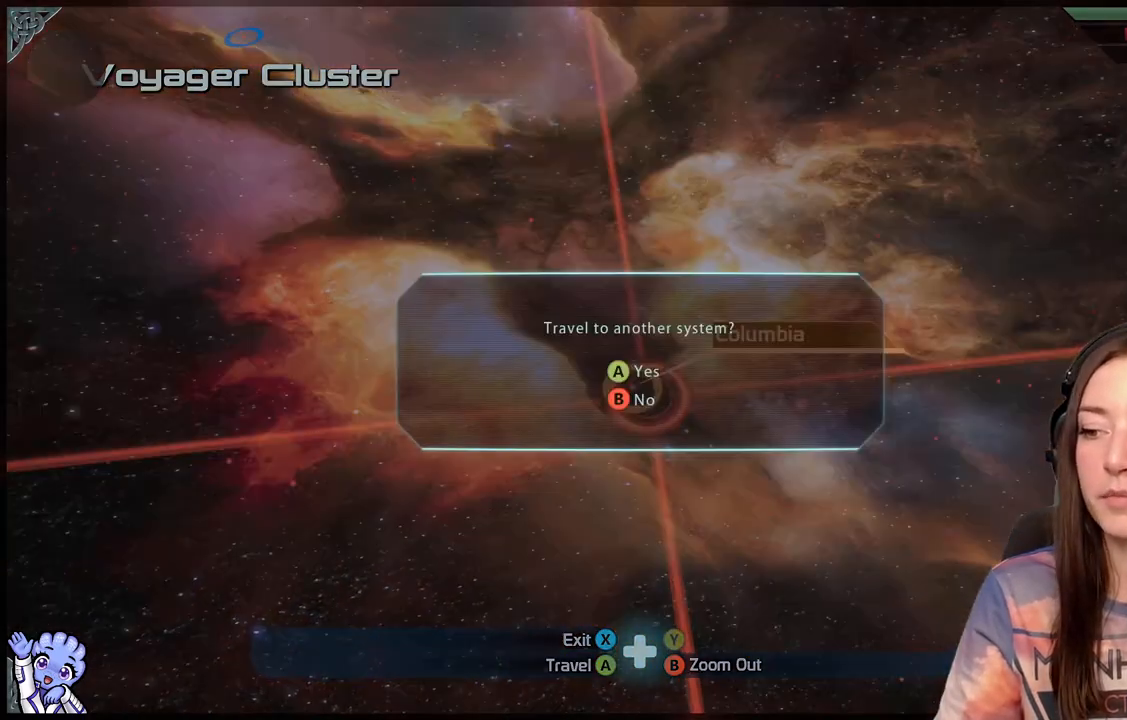
{"buttons": [], "left_stick": "center", "right_stick": "center", "events": [[217, "A", "down"], [300, "A", "up"]]}